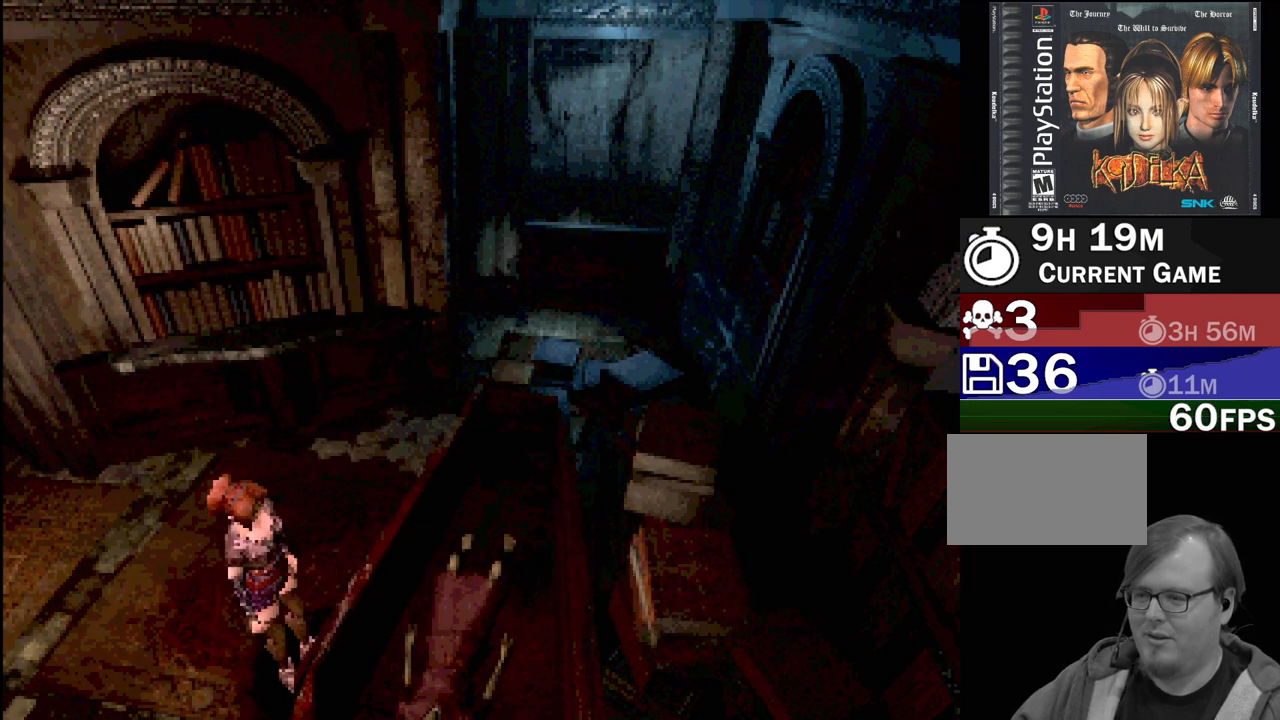
Gameplay with a controller (PlayStation layout); each line is a JSON object with the inputs held at the frame after it. "events" lists button and stick changes between this image and that frame as [ms after this image, input, new state], when the widget could be followed in between. Not read: L3 R3.
{"buttons": ["DPAD_RIGHT"], "events": [[267, "DPAD_RIGHT", "down"], [317, "CROSS", "down"], [467, "CROSS", "up"]]}
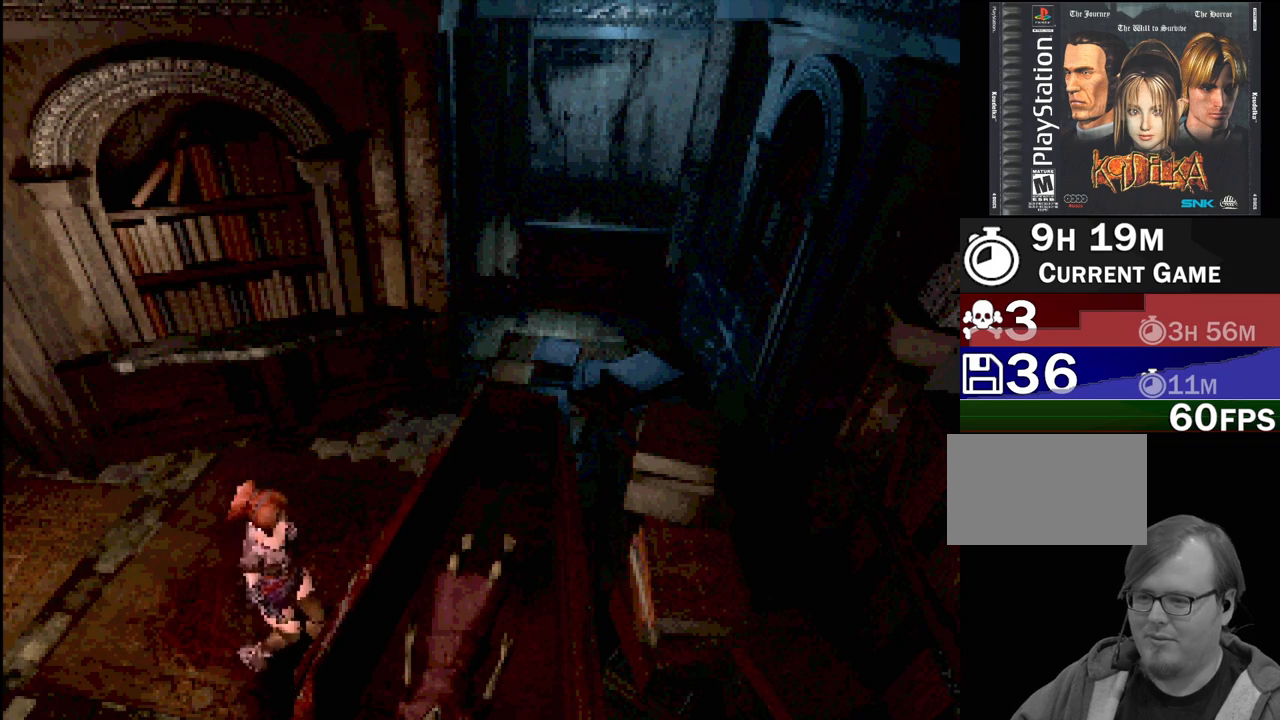
{"buttons": ["CROSS"], "events": [[200, "DPAD_RIGHT", "up"], [267, "CROSS", "down"], [383, "CROSS", "up"], [500, "CROSS", "down"]]}
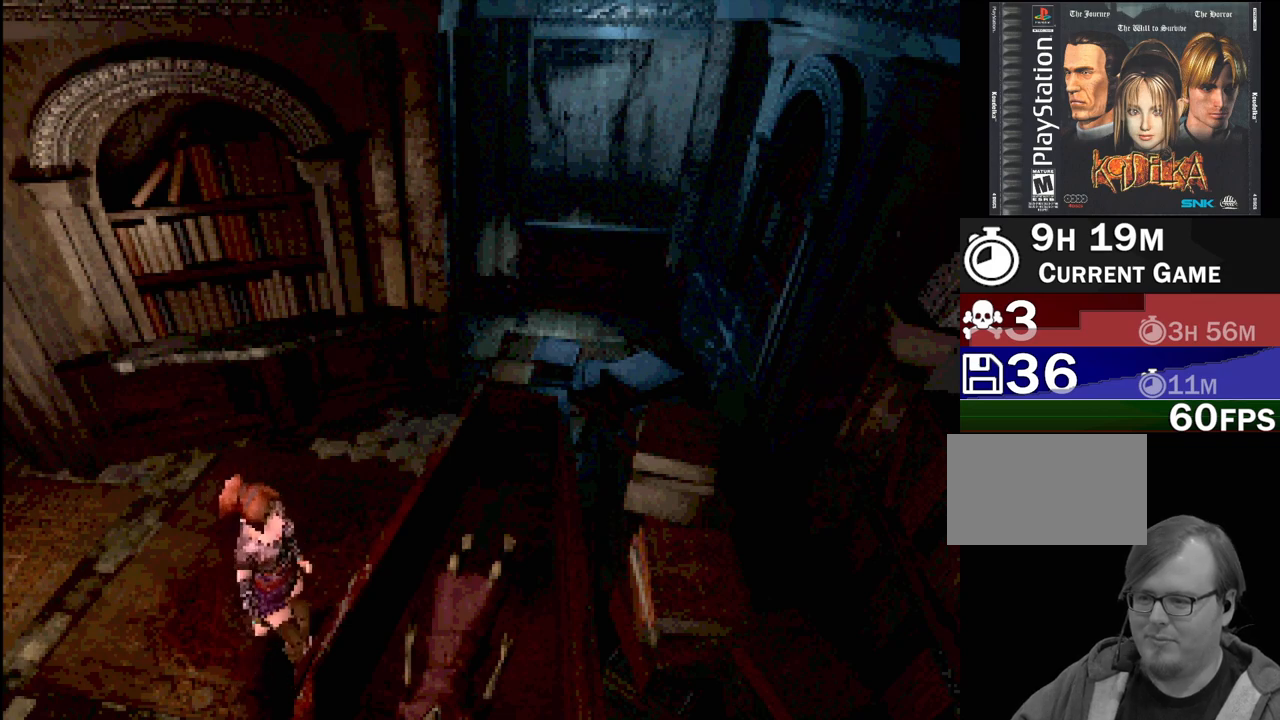
{"buttons": ["DPAD_UP"], "events": [[117, "CROSS", "up"], [500, "DPAD_UP", "down"]]}
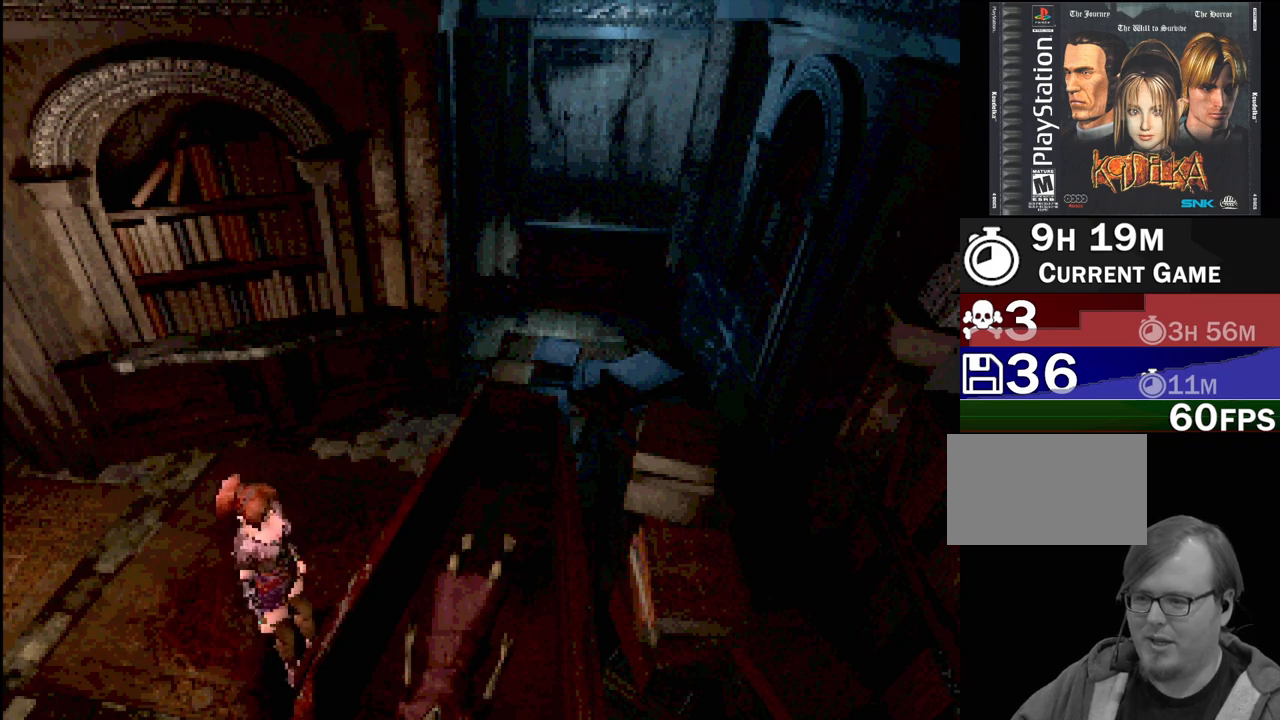
{"buttons": ["DPAD_RIGHT"], "events": [[367, "DPAD_RIGHT", "down"], [383, "DPAD_UP", "up"]]}
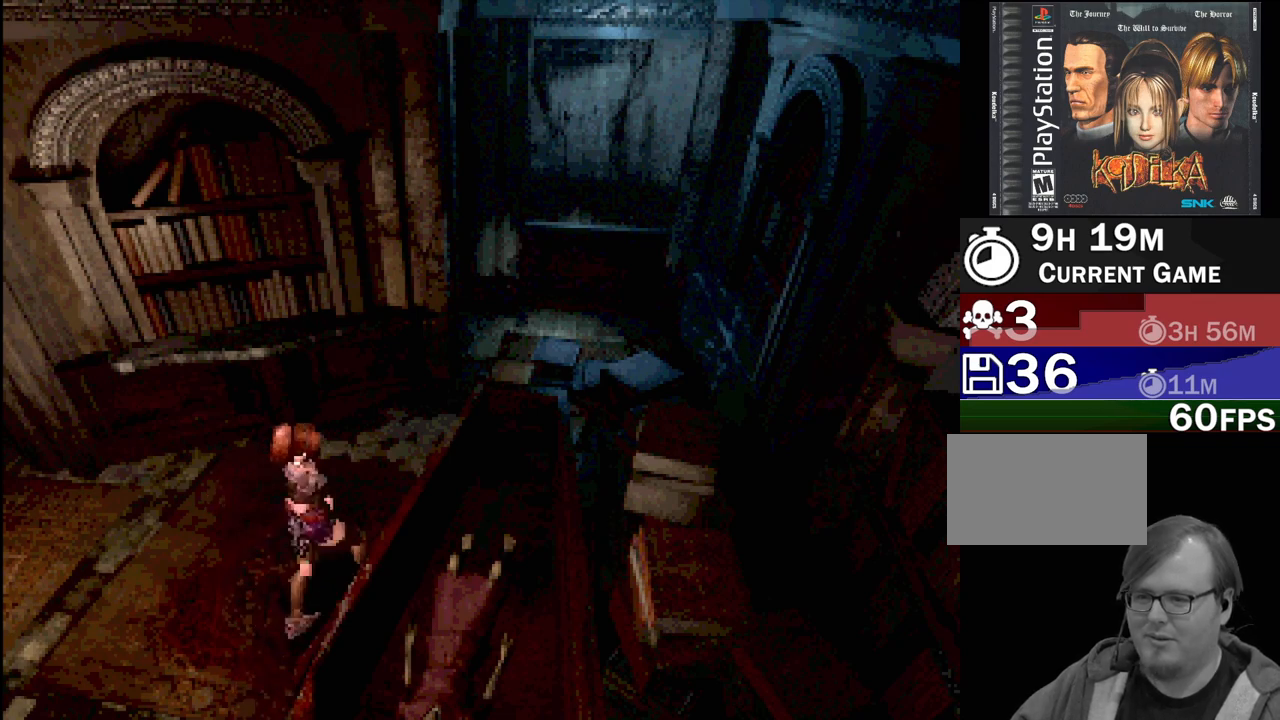
{"buttons": ["CROSS"], "events": [[133, "DPAD_RIGHT", "up"], [267, "CROSS", "down"], [367, "CROSS", "up"], [467, "CROSS", "down"]]}
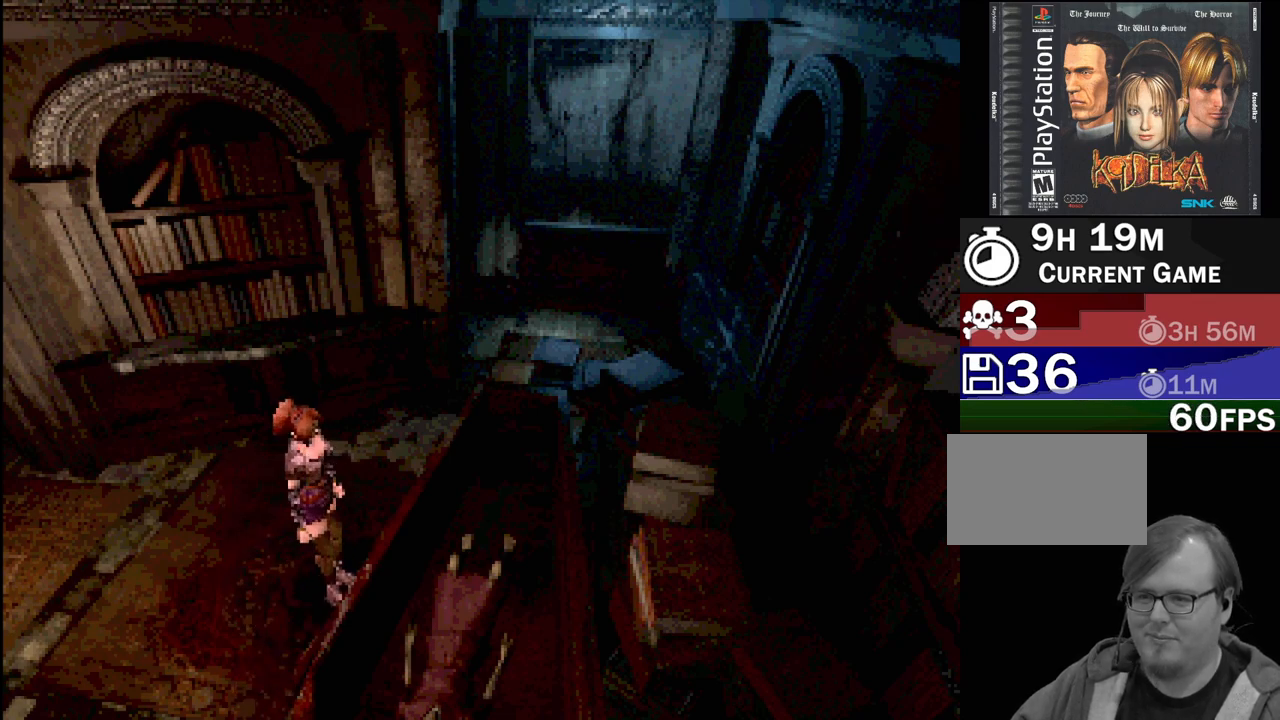
{"buttons": ["CIRCLE", "DPAD_DOWN"], "events": [[50, "CROSS", "up"], [150, "CROSS", "down"], [233, "CROSS", "up"], [483, "DPAD_DOWN", "down"], [500, "CIRCLE", "down"]]}
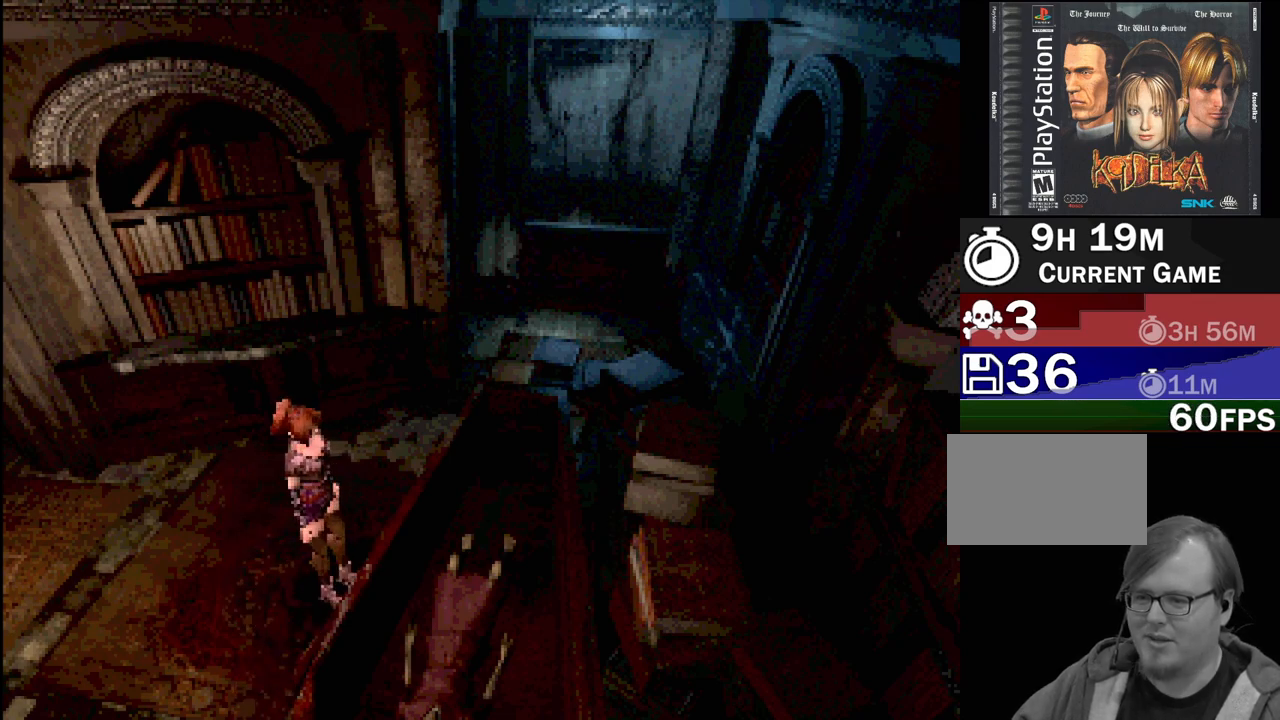
{"buttons": ["CIRCLE", "DPAD_DOWN"], "events": []}
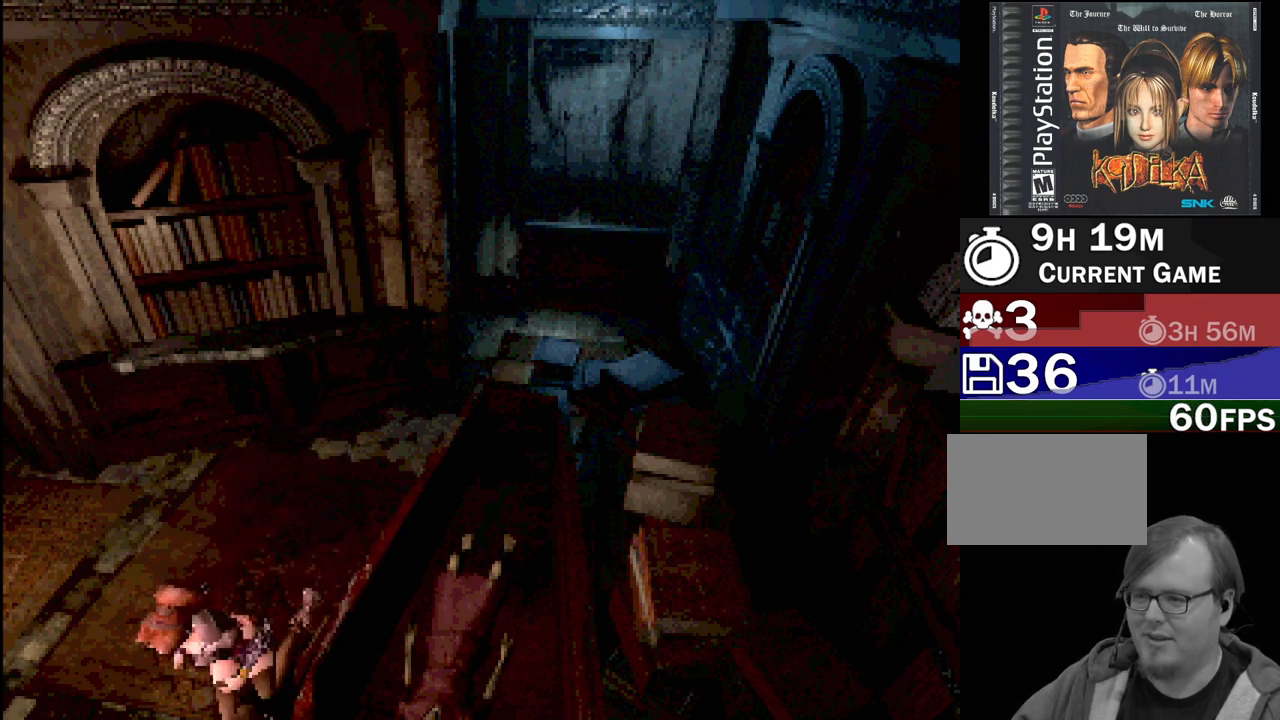
{"buttons": [], "events": [[100, "DPAD_DOWN", "up"], [117, "CIRCLE", "up"]]}
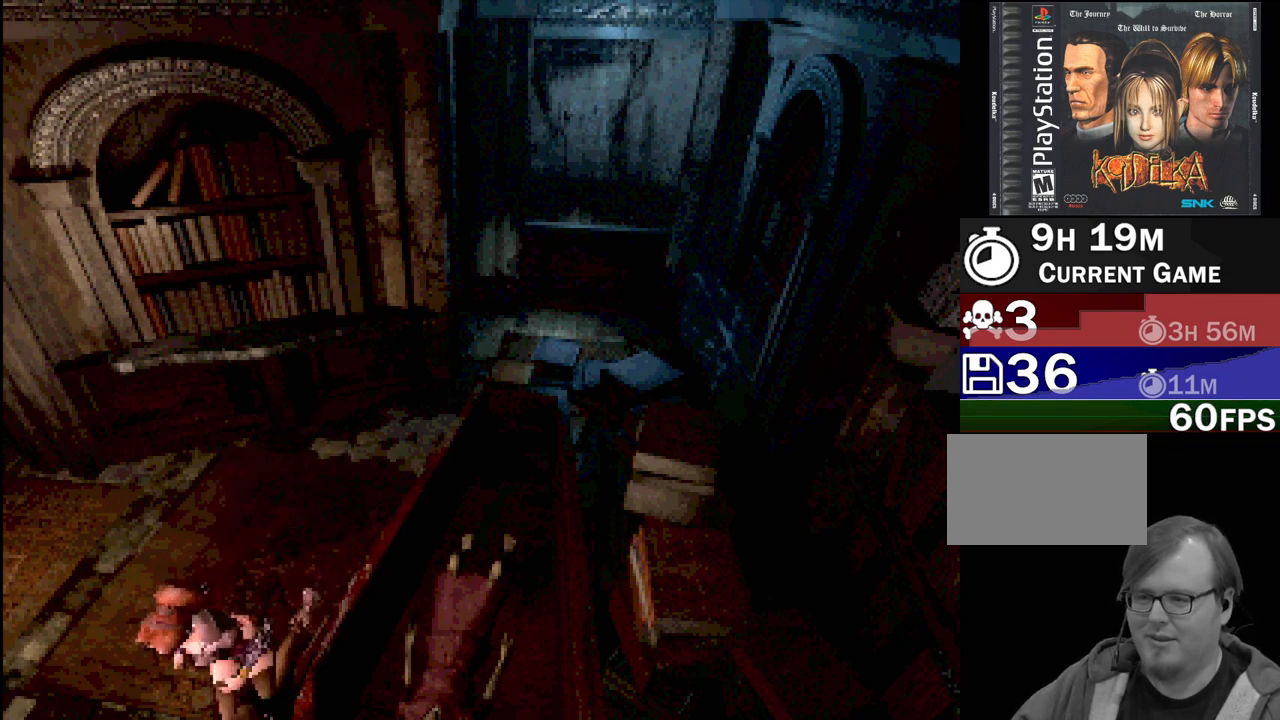
{"buttons": [], "events": []}
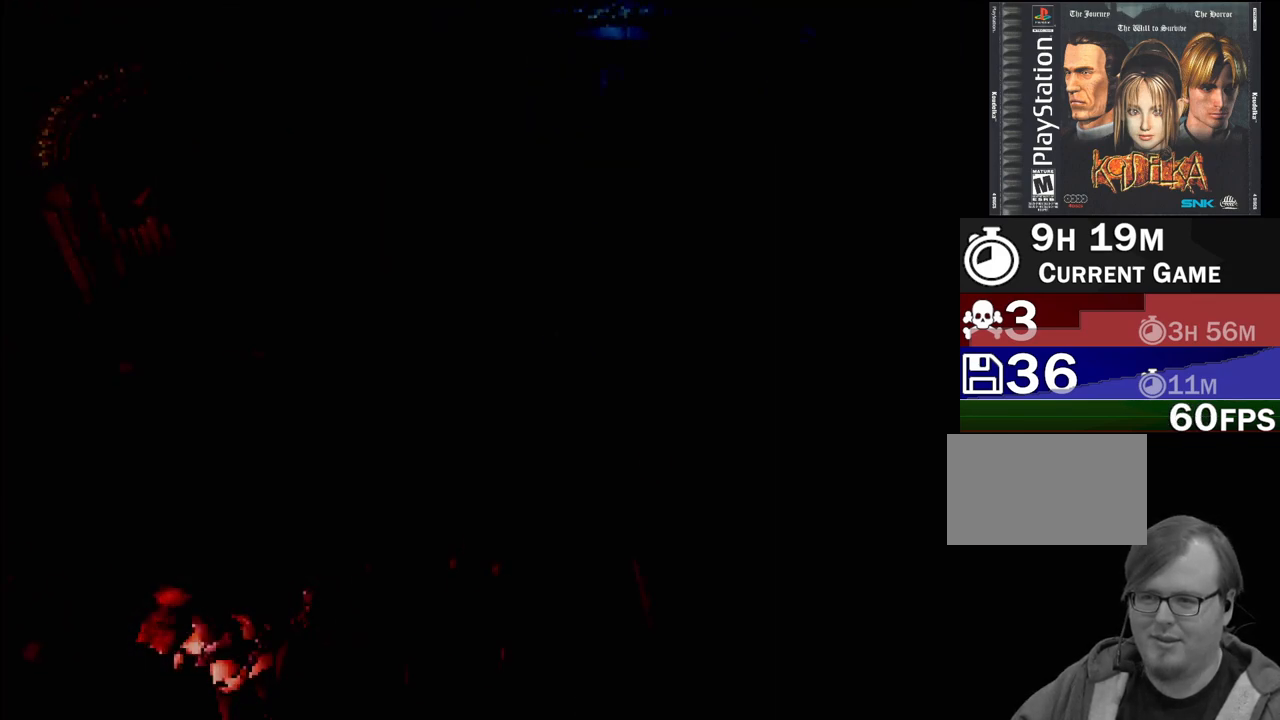
{"buttons": [], "events": []}
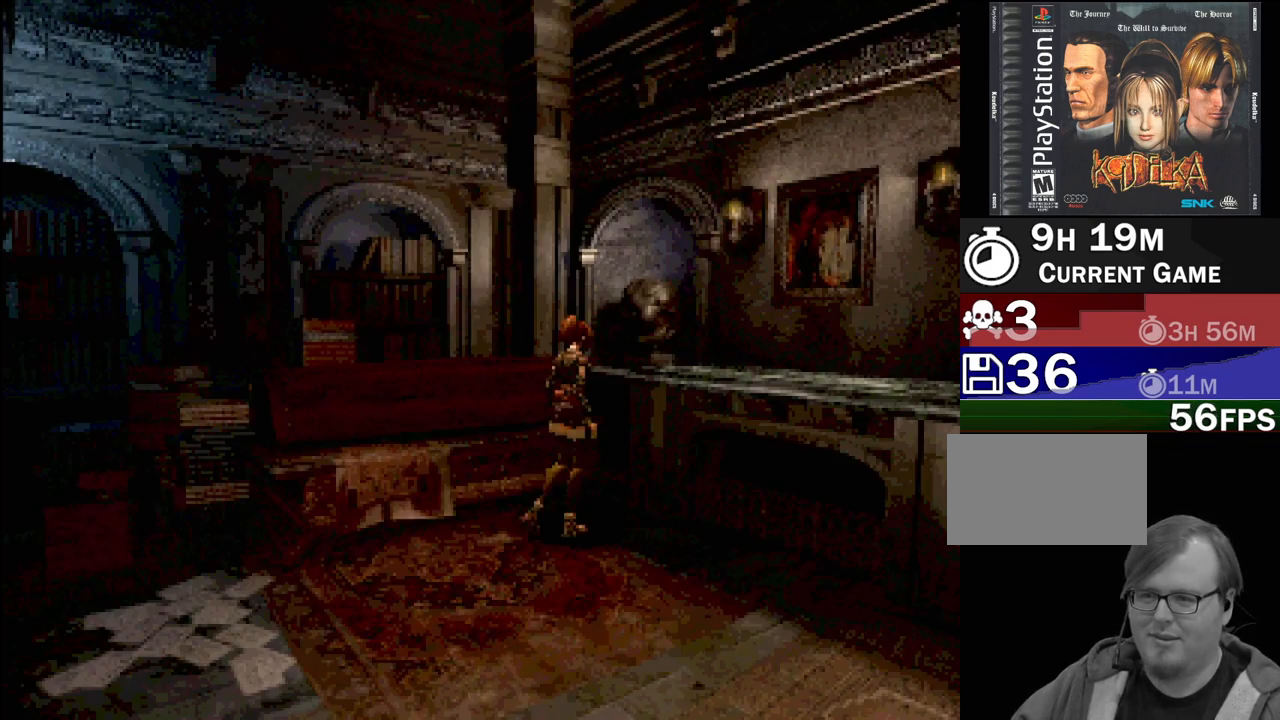
{"buttons": [], "events": []}
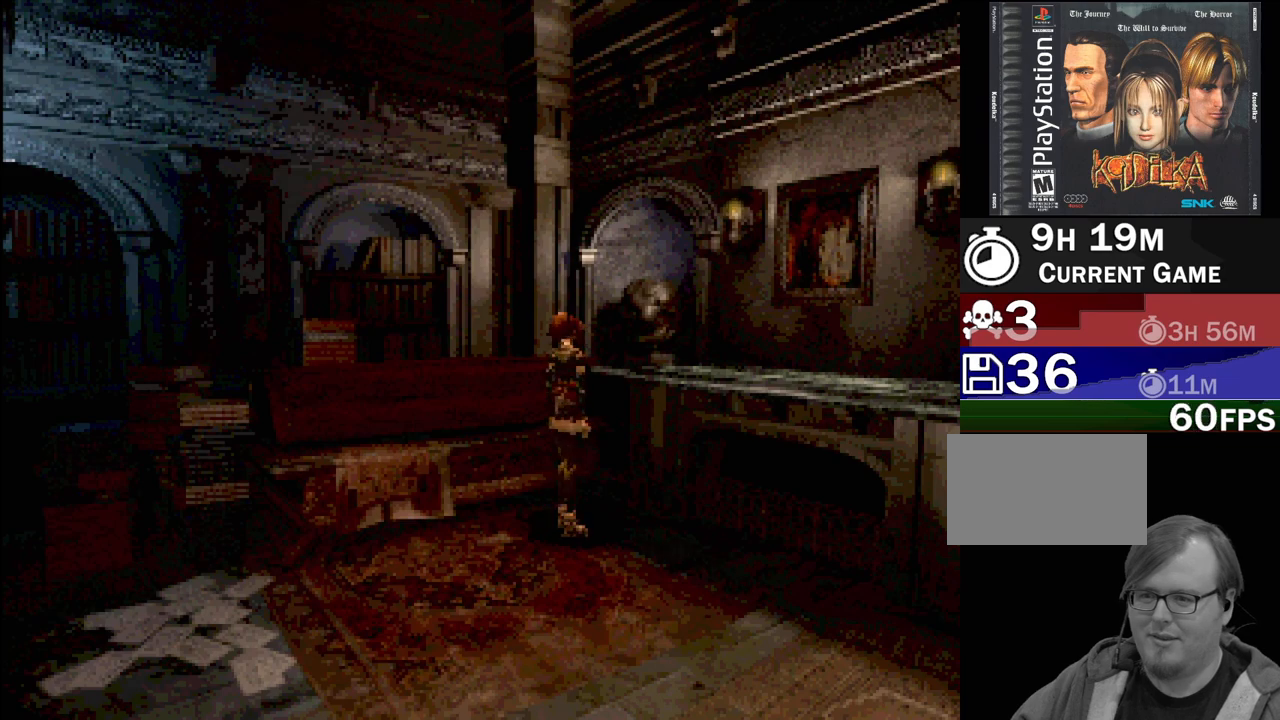
{"buttons": ["DPAD_UP", "DPAD_LEFT"], "events": [[117, "DPAD_LEFT", "down"], [133, "DPAD_UP", "down"]]}
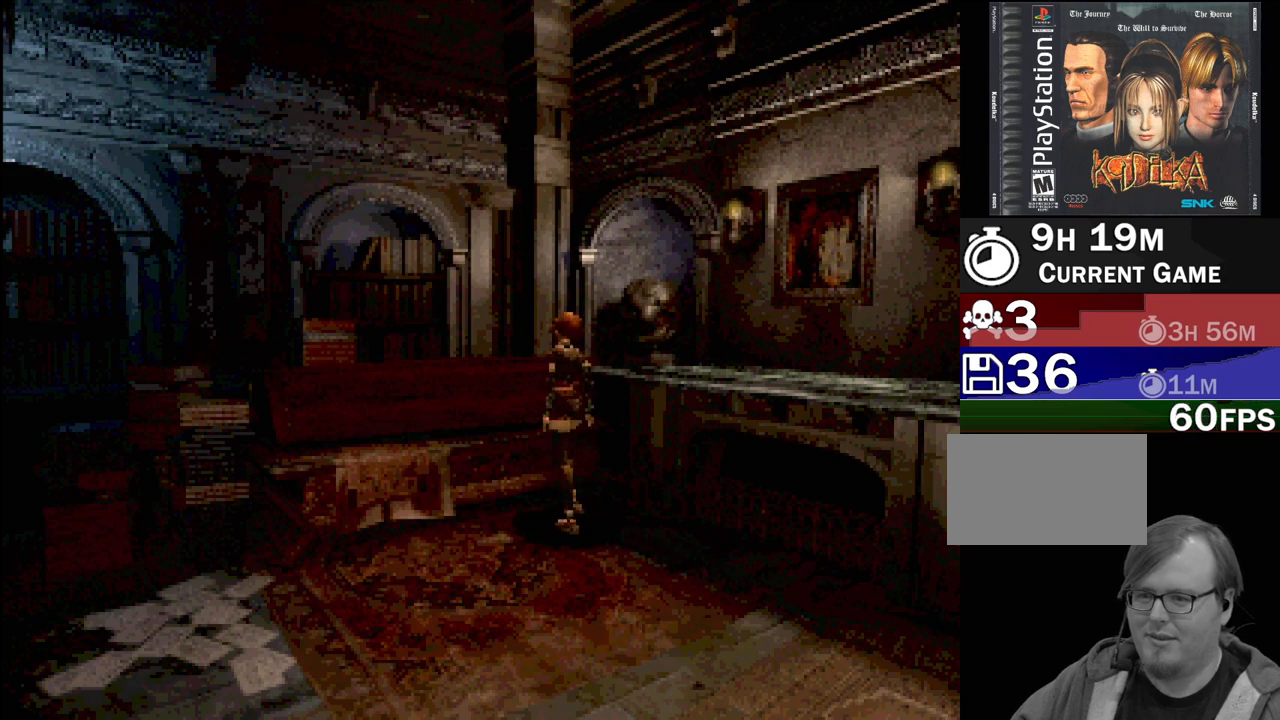
{"buttons": [], "events": [[17, "DPAD_UP", "up"], [33, "DPAD_LEFT", "up"], [50, "CROSS", "down"], [167, "CROSS", "up"], [350, "CROSS", "down"], [450, "CROSS", "up"]]}
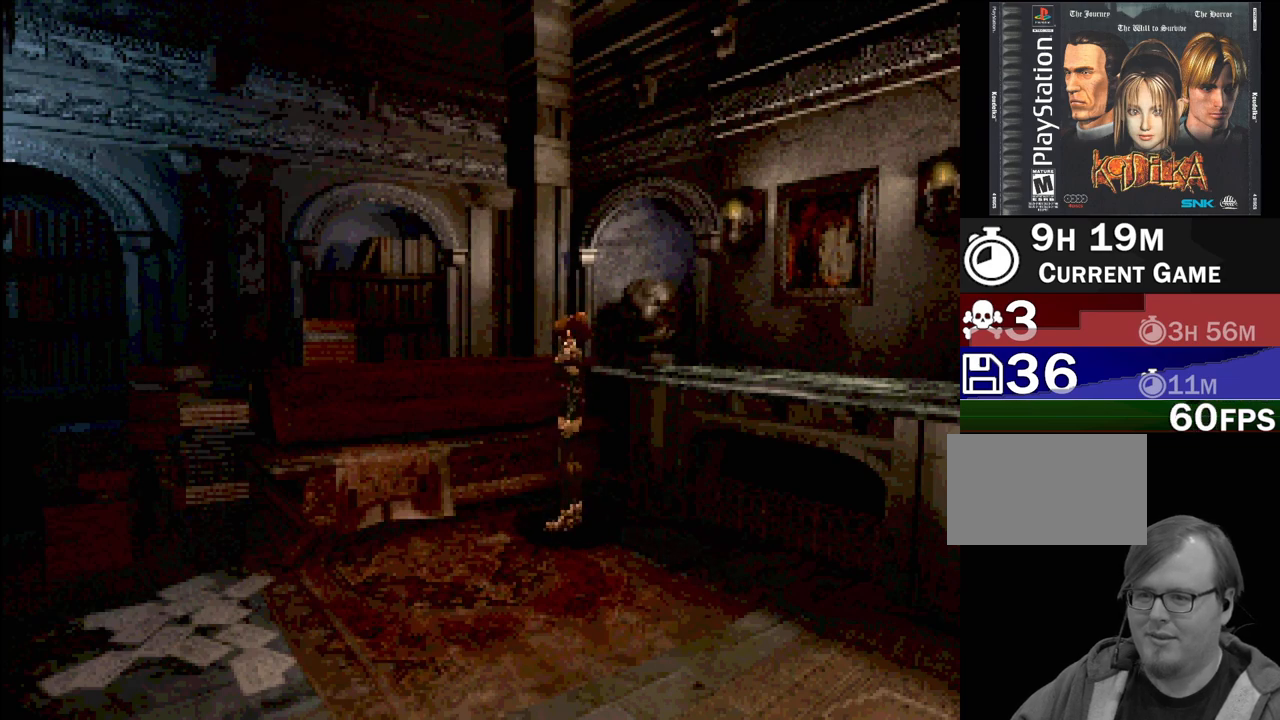
{"buttons": ["CROSS"], "events": [[50, "CROSS", "down"], [167, "CROSS", "up"], [350, "DPAD_UP", "down"], [450, "CROSS", "down"], [500, "DPAD_UP", "up"]]}
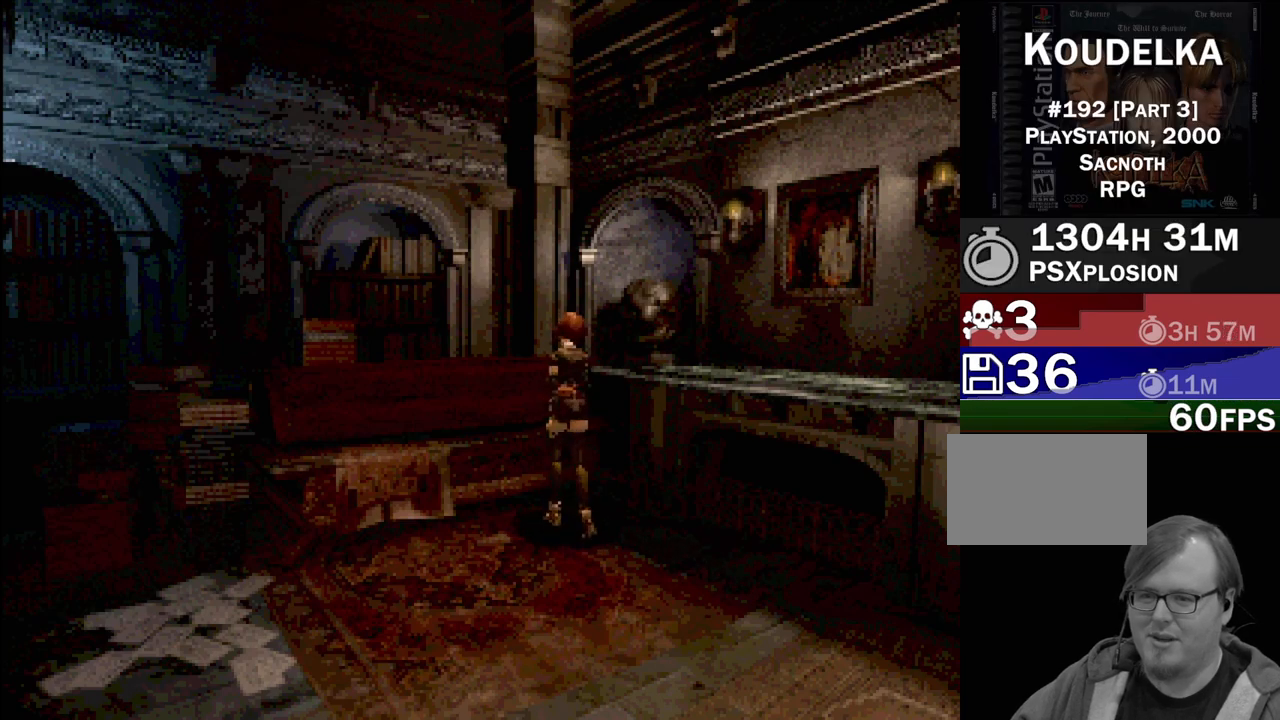
{"buttons": ["CROSS", "DPAD_UP", "DPAD_RIGHT"], "events": [[67, "CROSS", "up"], [150, "CROSS", "down"], [250, "CROSS", "up"], [383, "DPAD_RIGHT", "down"], [383, "DPAD_UP", "down"], [467, "CROSS", "down"]]}
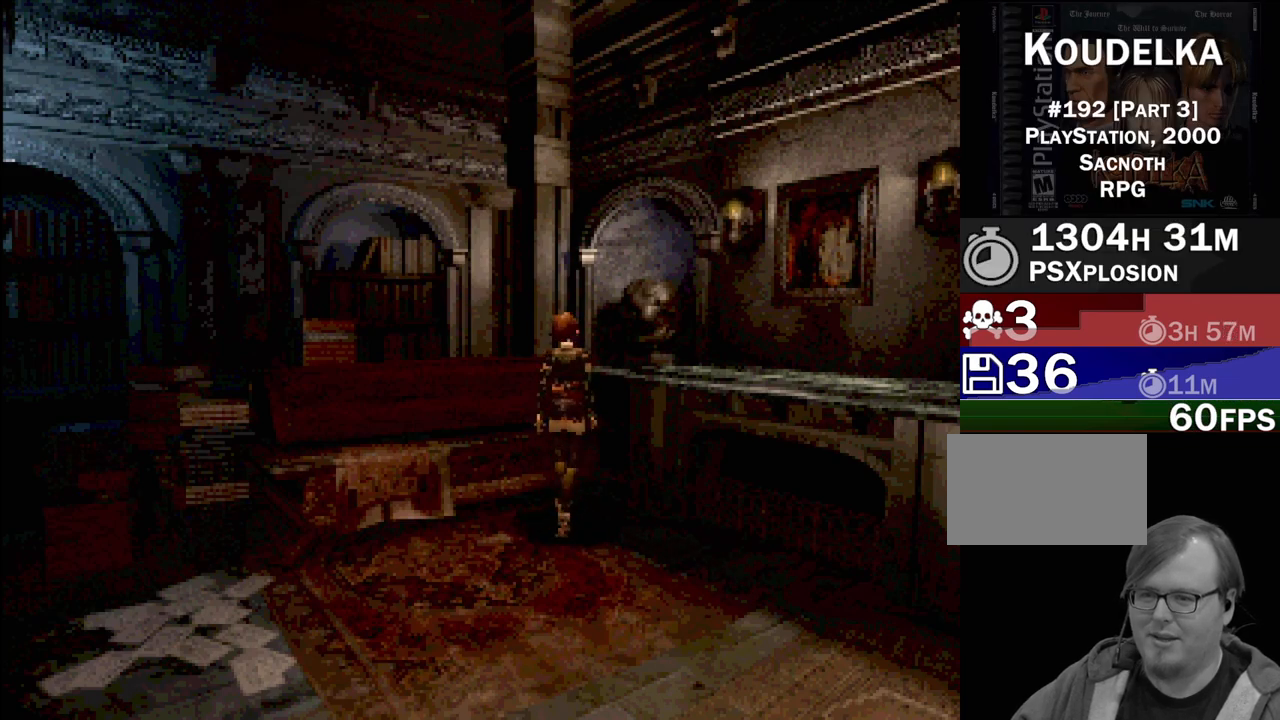
{"buttons": [], "events": [[100, "CROSS", "up"], [150, "DPAD_UP", "up"], [217, "CROSS", "down"], [367, "CROSS", "up"], [483, "DPAD_RIGHT", "up"]]}
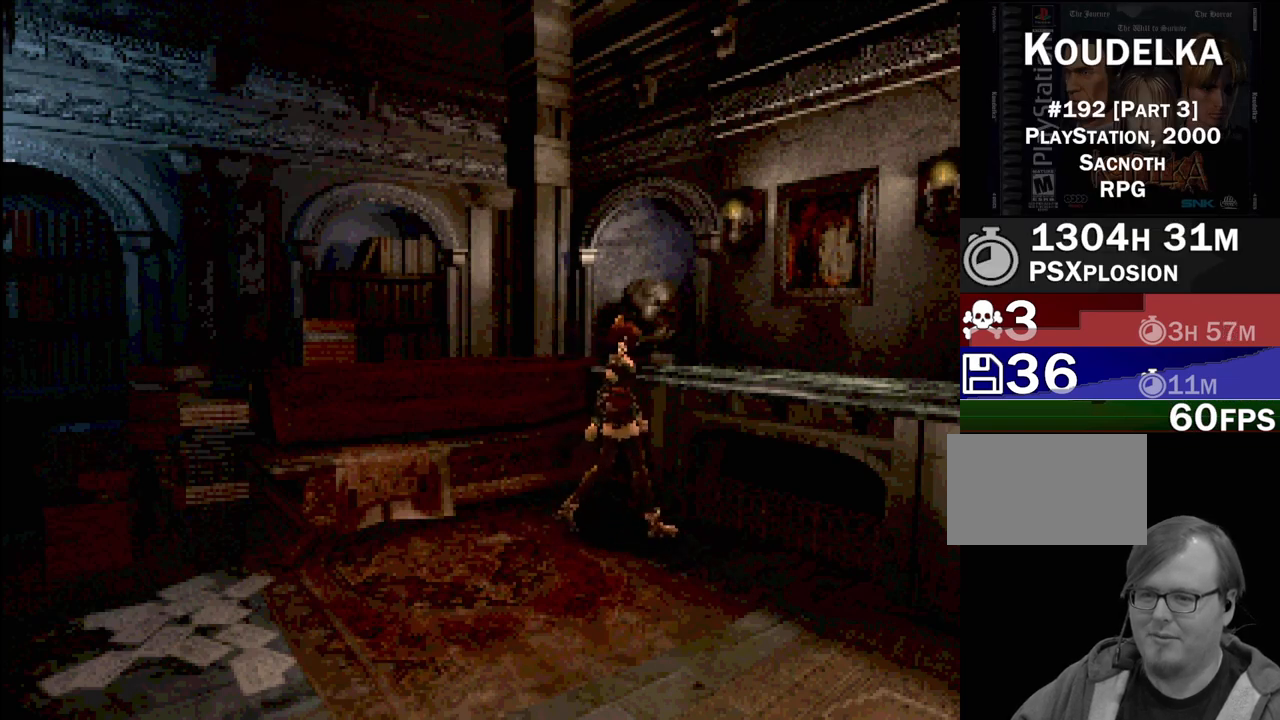
{"buttons": ["DPAD_UP", "DPAD_RIGHT"], "events": [[100, "CROSS", "down"], [233, "CROSS", "up"], [383, "DPAD_RIGHT", "down"], [400, "DPAD_UP", "down"]]}
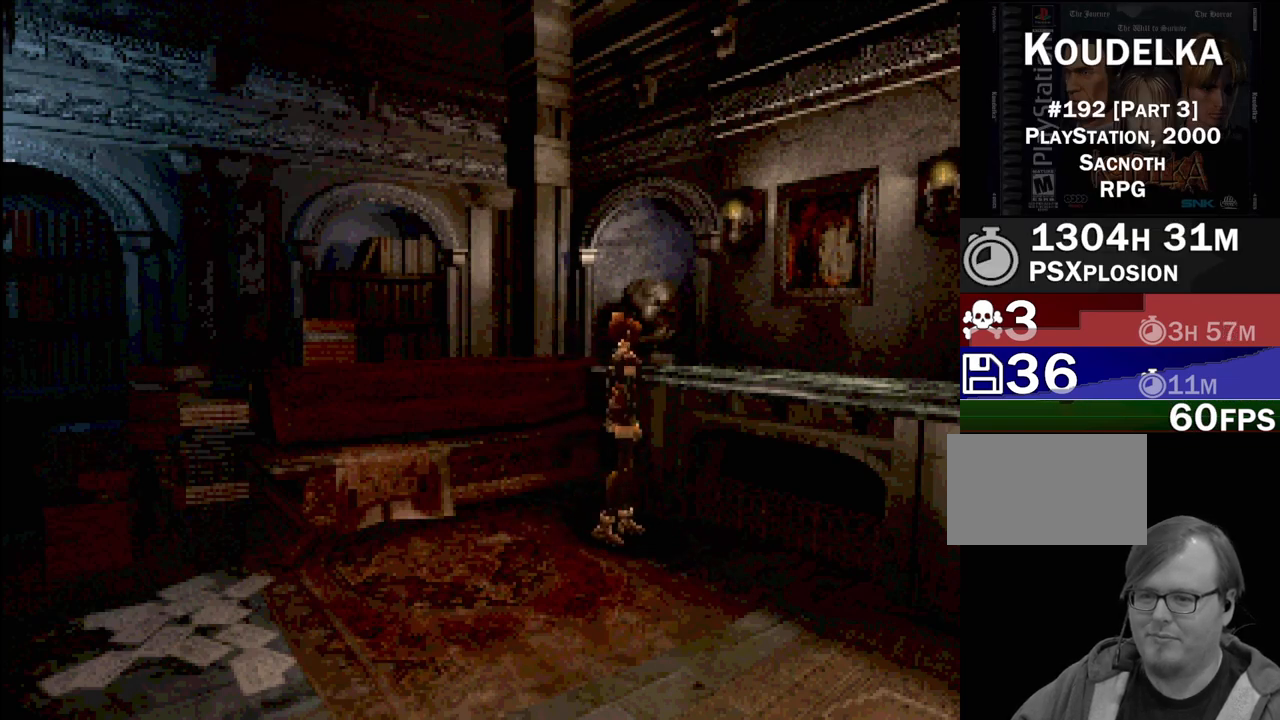
{"buttons": ["CROSS", "DPAD_UP", "DPAD_RIGHT"], "events": [[17, "DPAD_UP", "up"], [450, "DPAD_UP", "down"], [483, "CROSS", "down"]]}
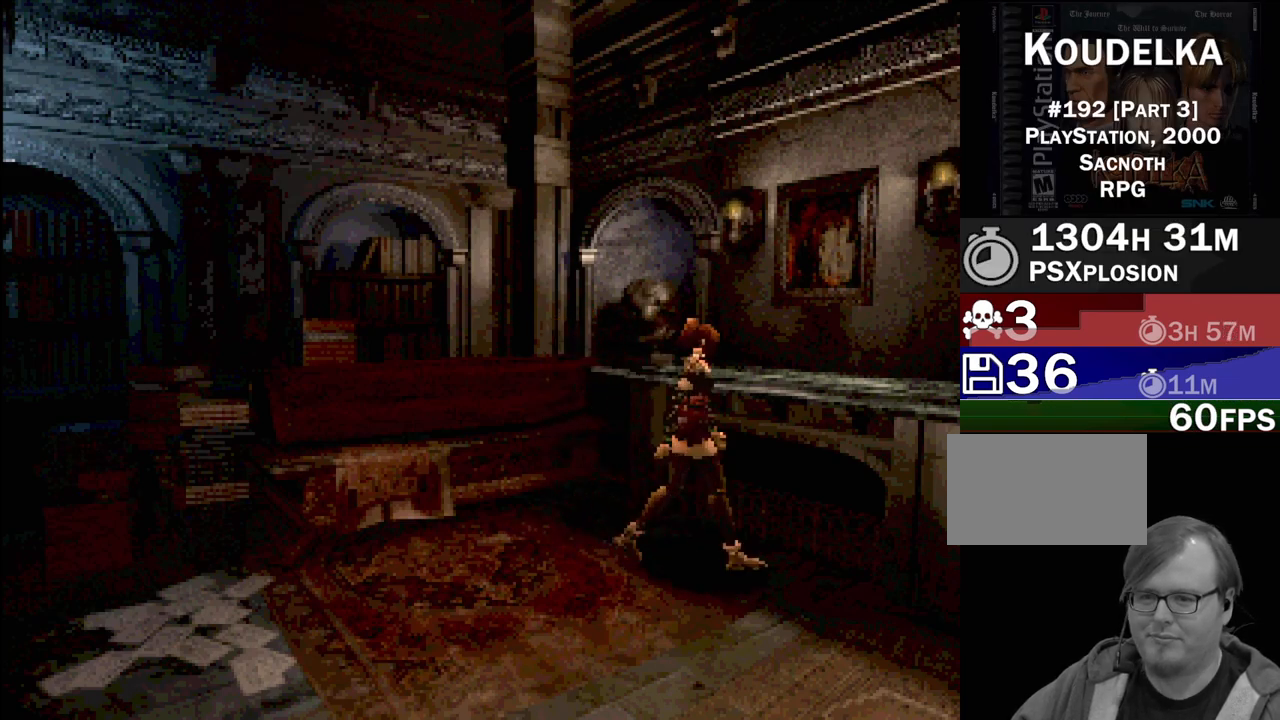
{"buttons": [], "events": [[117, "DPAD_RIGHT", "up"], [117, "DPAD_UP", "up"], [133, "CROSS", "up"], [250, "CROSS", "down"], [333, "CROSS", "up"]]}
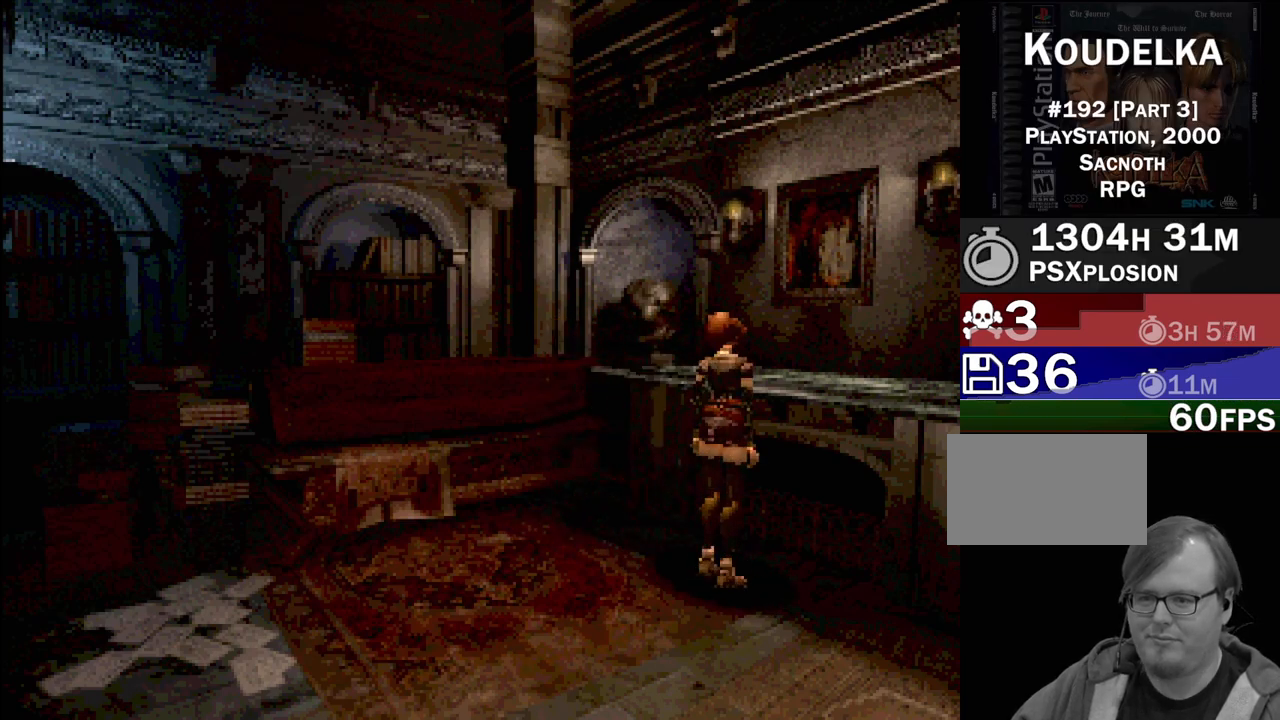
{"buttons": ["CIRCLE", "DPAD_LEFT"], "events": [[17, "CROSS", "down"], [100, "CROSS", "up"], [283, "CIRCLE", "down"], [283, "DPAD_LEFT", "down"]]}
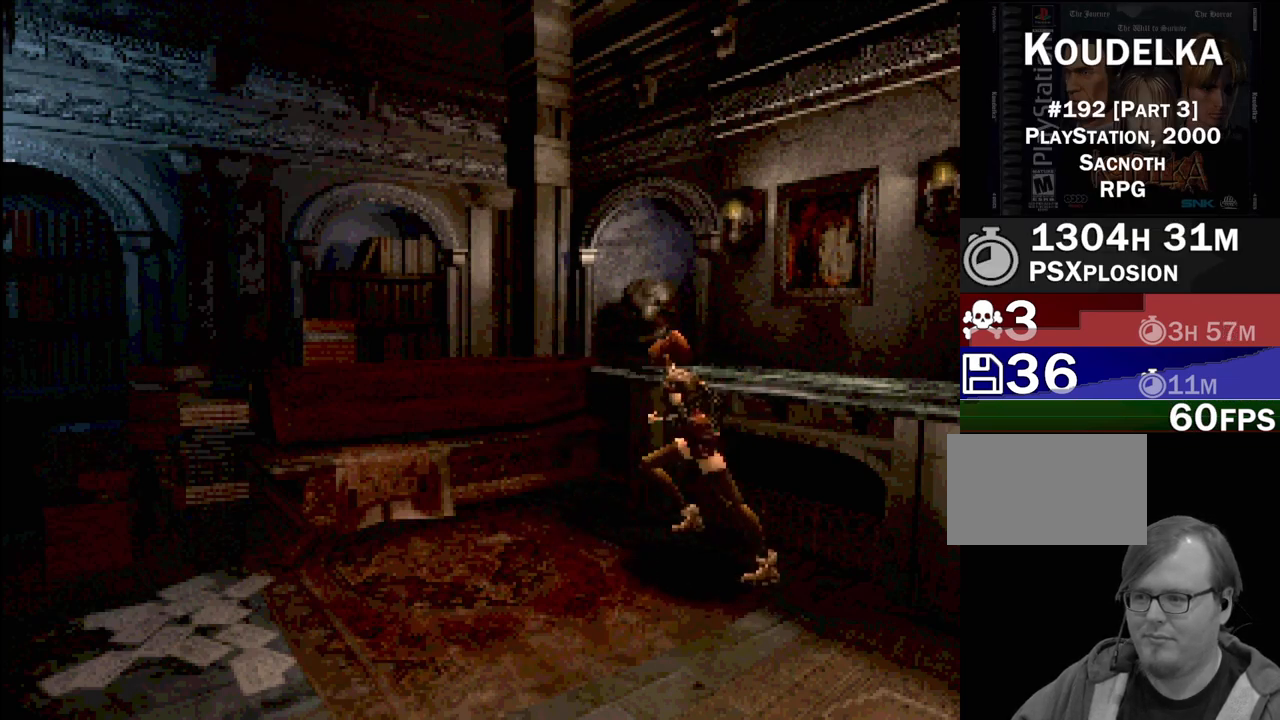
{"buttons": [], "events": [[267, "CROSS", "down"], [400, "CROSS", "up"], [450, "DPAD_LEFT", "up"], [483, "CIRCLE", "up"]]}
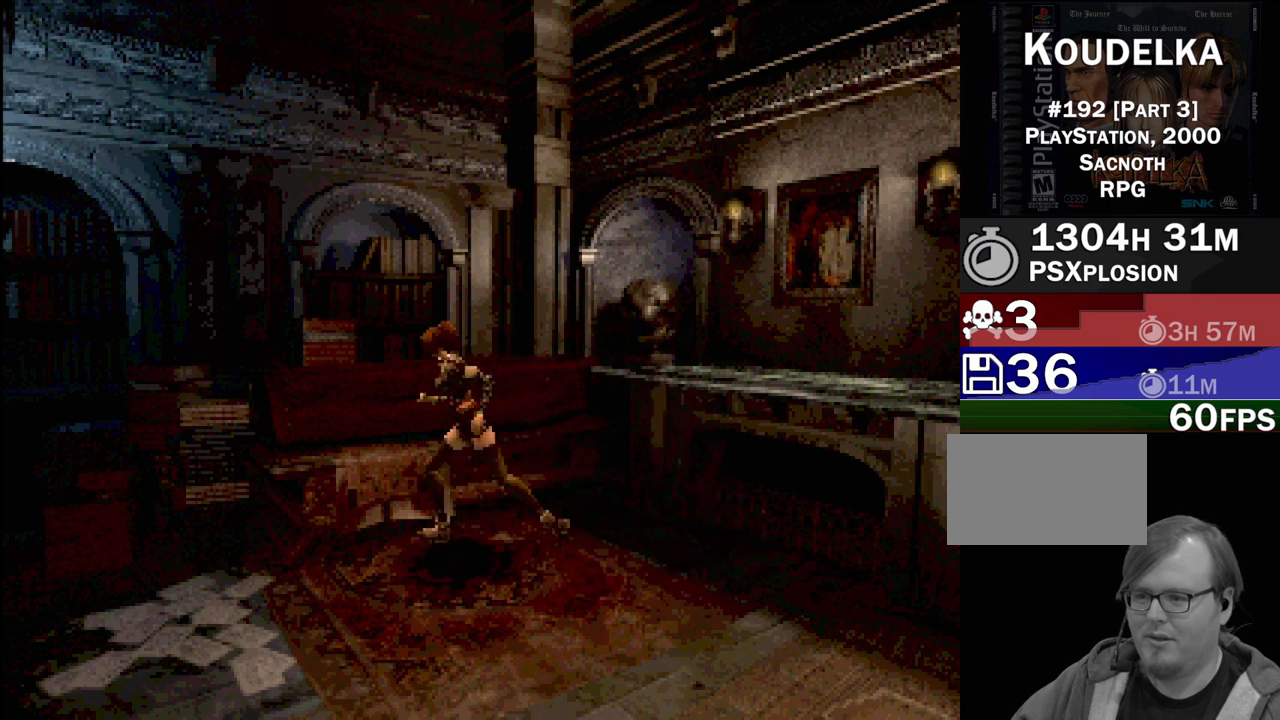
{"buttons": ["CROSS", "CIRCLE", "DPAD_DOWN", "DPAD_LEFT"], "events": [[200, "CIRCLE", "down"], [200, "DPAD_DOWN", "down"], [217, "DPAD_LEFT", "down"], [400, "CROSS", "down"]]}
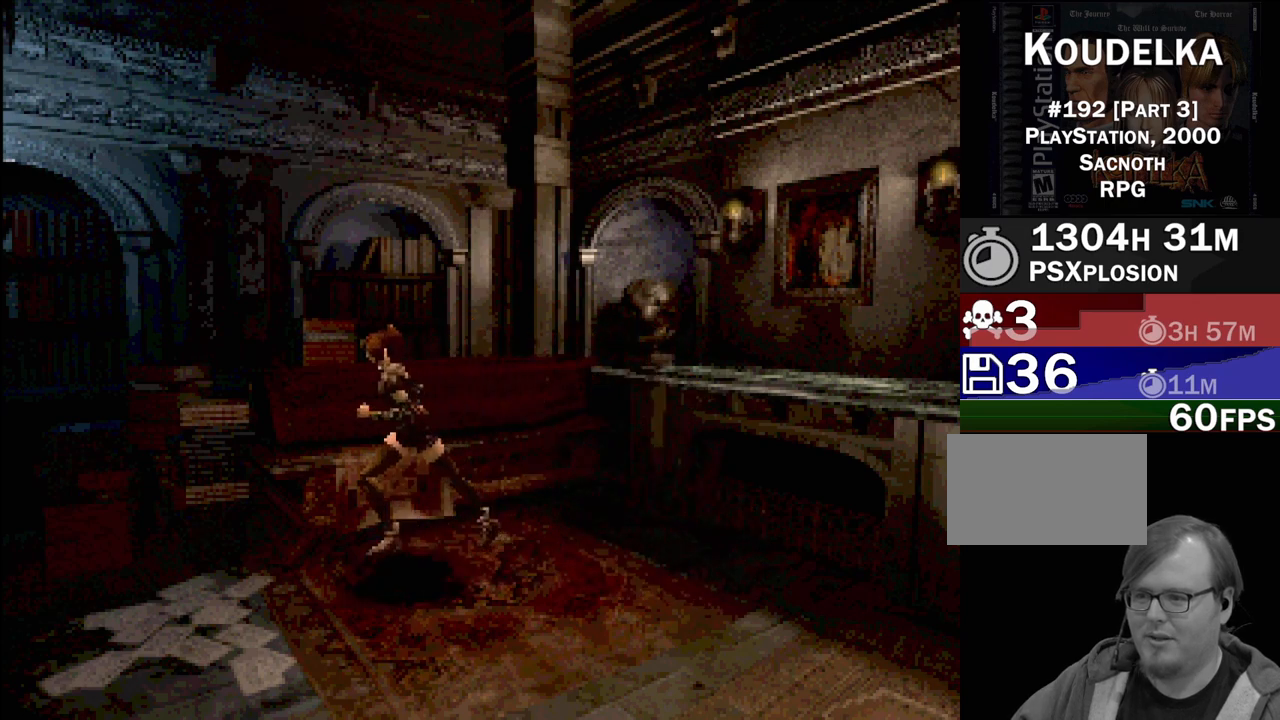
{"buttons": ["CIRCLE", "DPAD_DOWN"], "events": [[83, "CROSS", "up"], [500, "DPAD_LEFT", "up"]]}
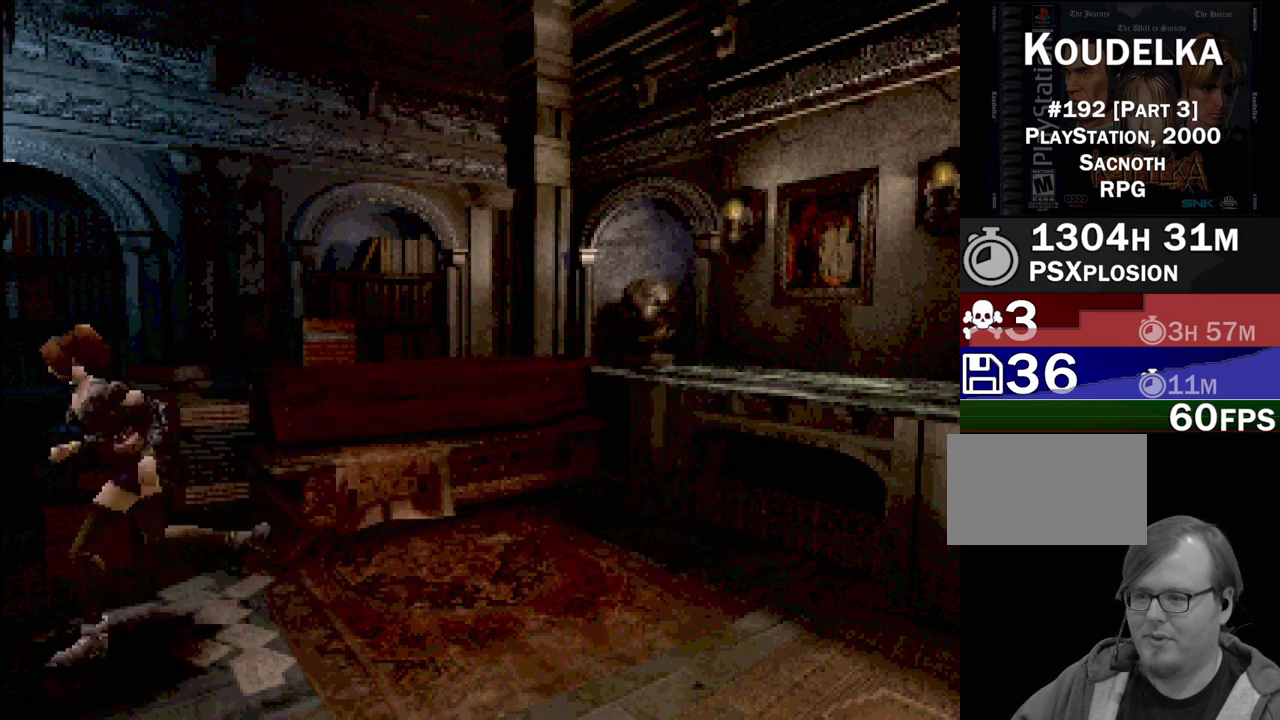
{"buttons": [], "events": [[117, "DPAD_DOWN", "up"], [133, "CIRCLE", "up"]]}
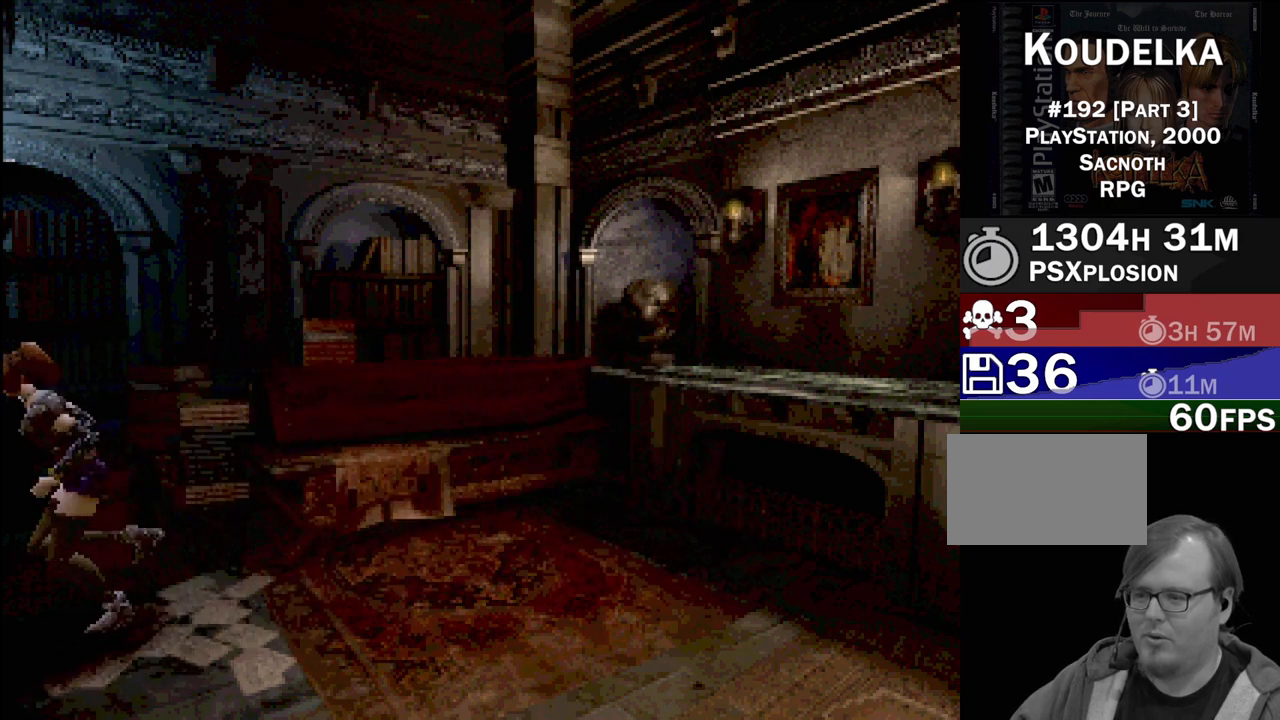
{"buttons": [], "events": []}
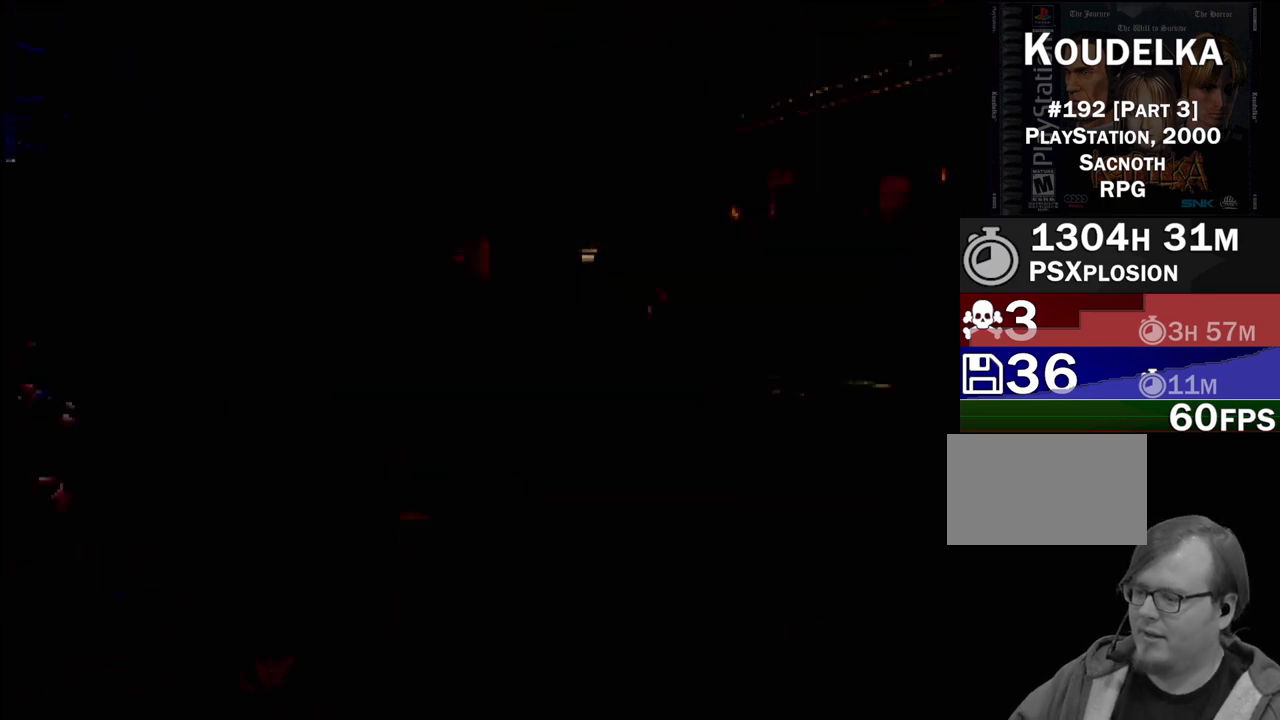
{"buttons": [], "events": []}
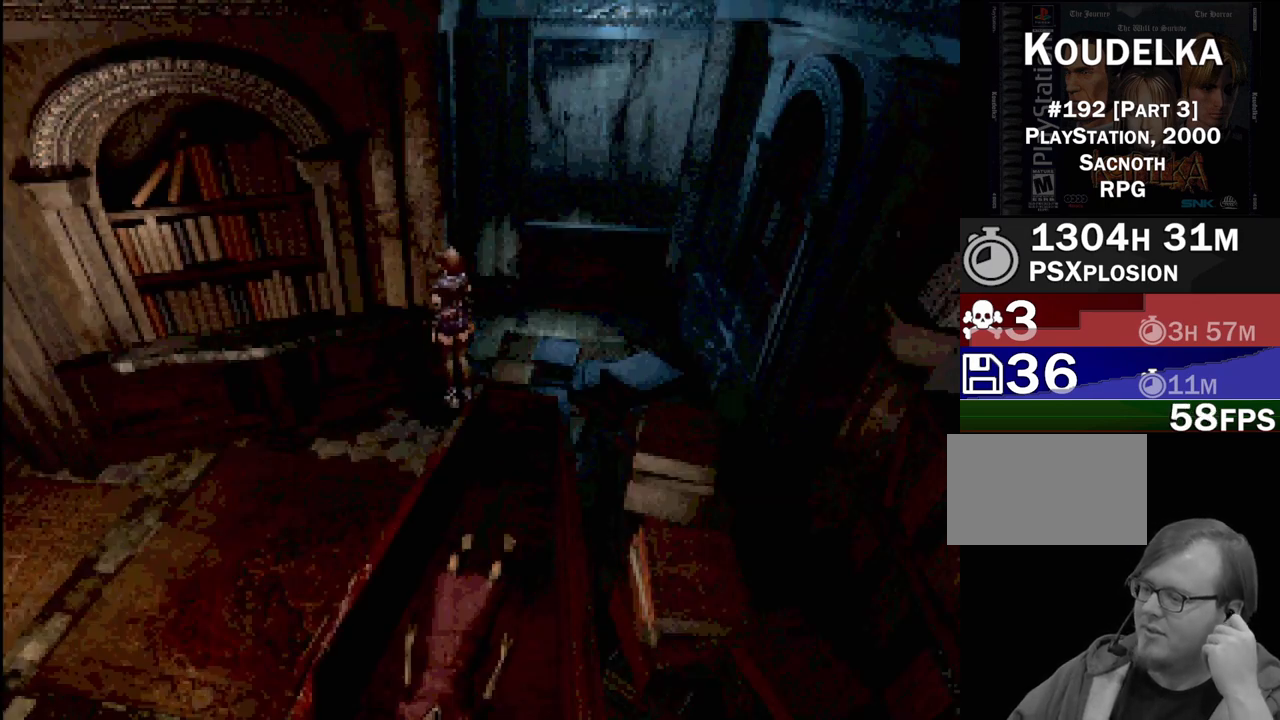
{"buttons": [], "events": []}
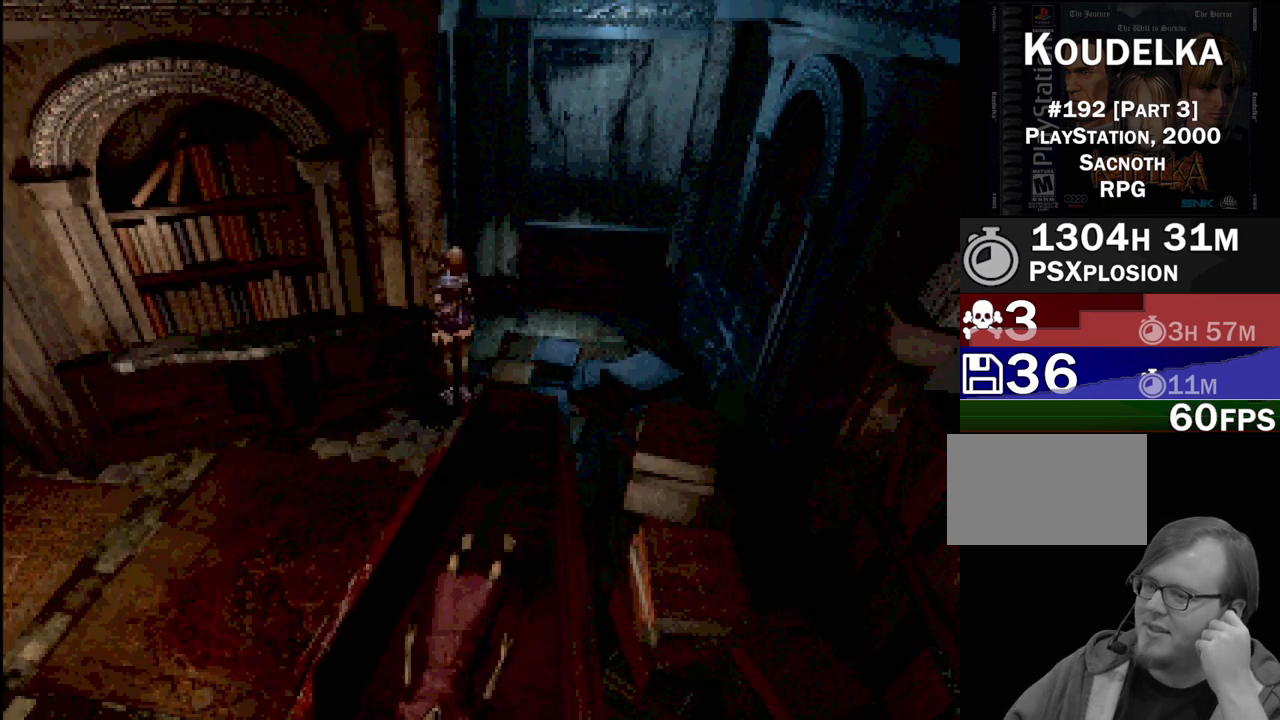
{"buttons": [], "events": []}
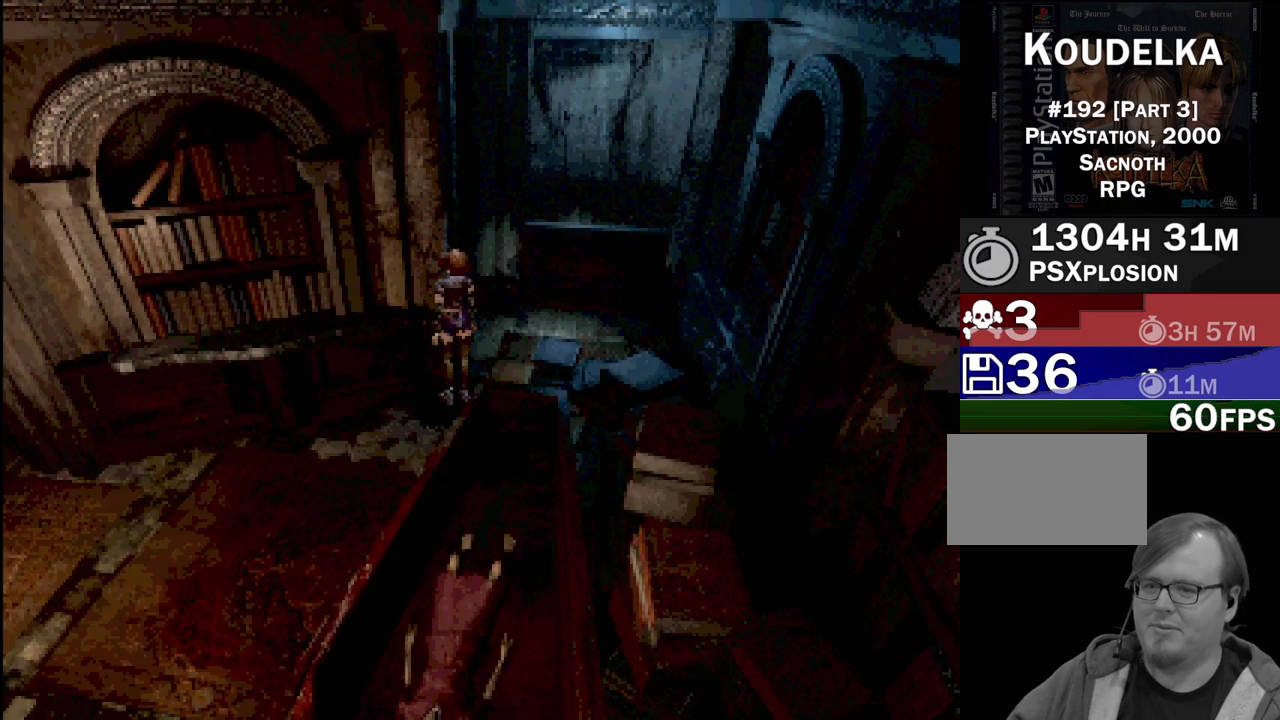
{"buttons": [], "events": []}
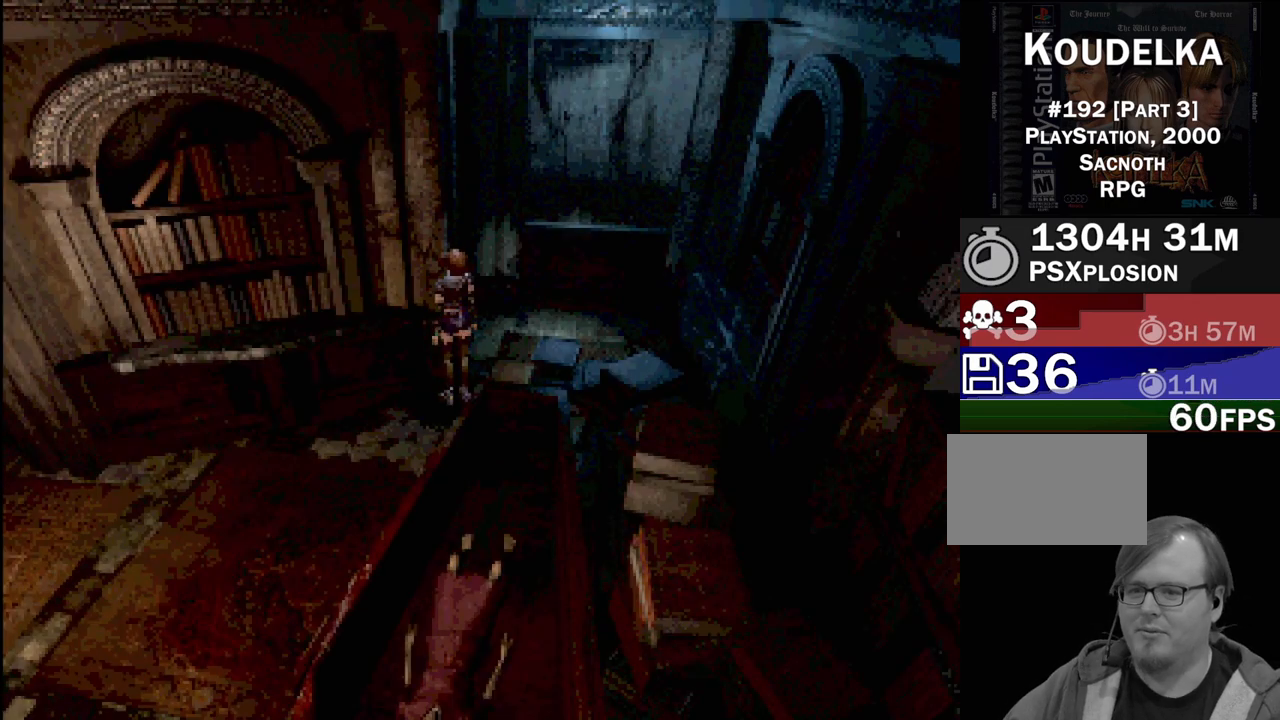
{"buttons": [], "events": []}